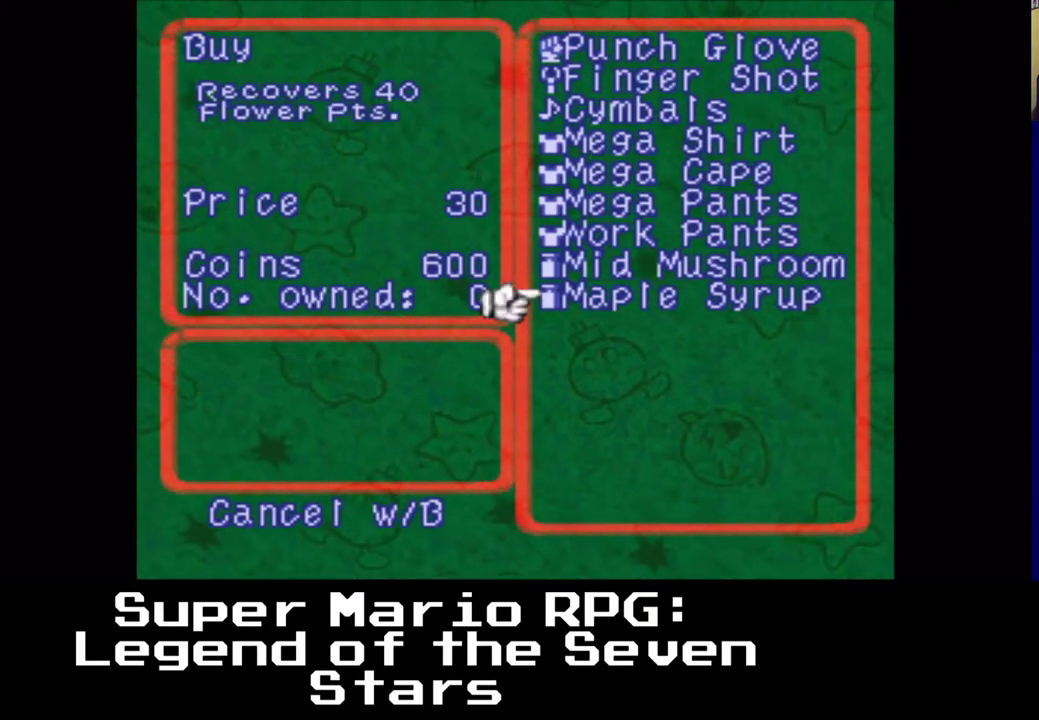
Gameplay with a controller (Xbox layout); each line is a JSON object with the inputs held at the frame after it. "events" lists button and stick changes between this image and that frame as [ms after this image, input, new state], when the widget could be followed in between. Not read: left_stick right_stick.
{"buttons": [], "events": []}
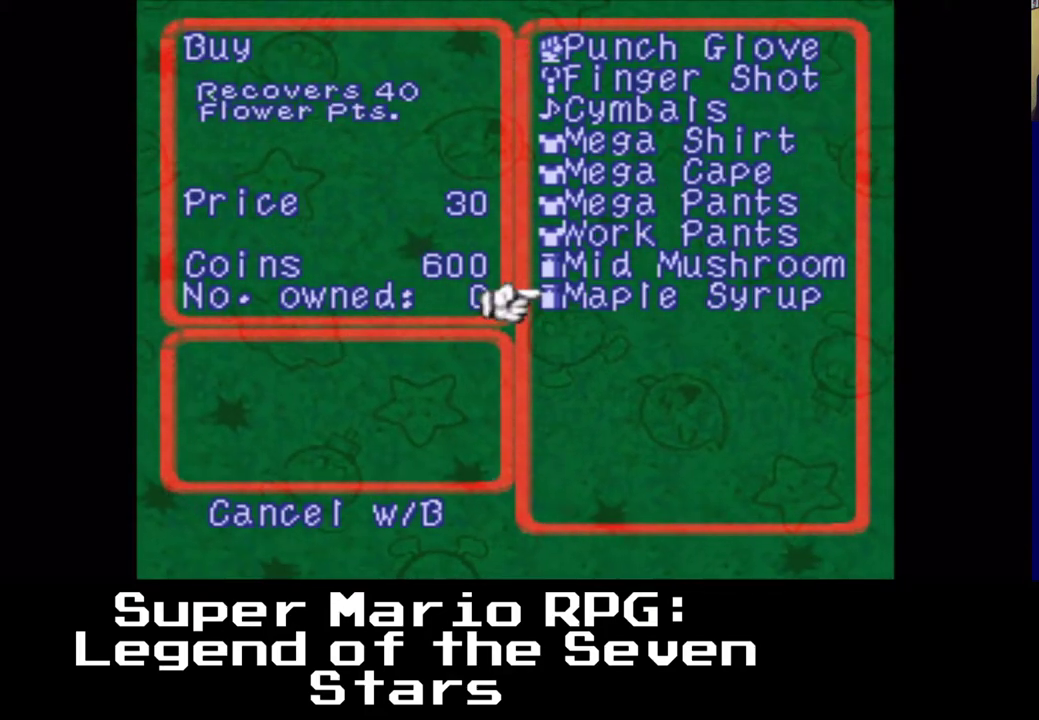
{"buttons": ["A"], "events": [[467, "A", "down"]]}
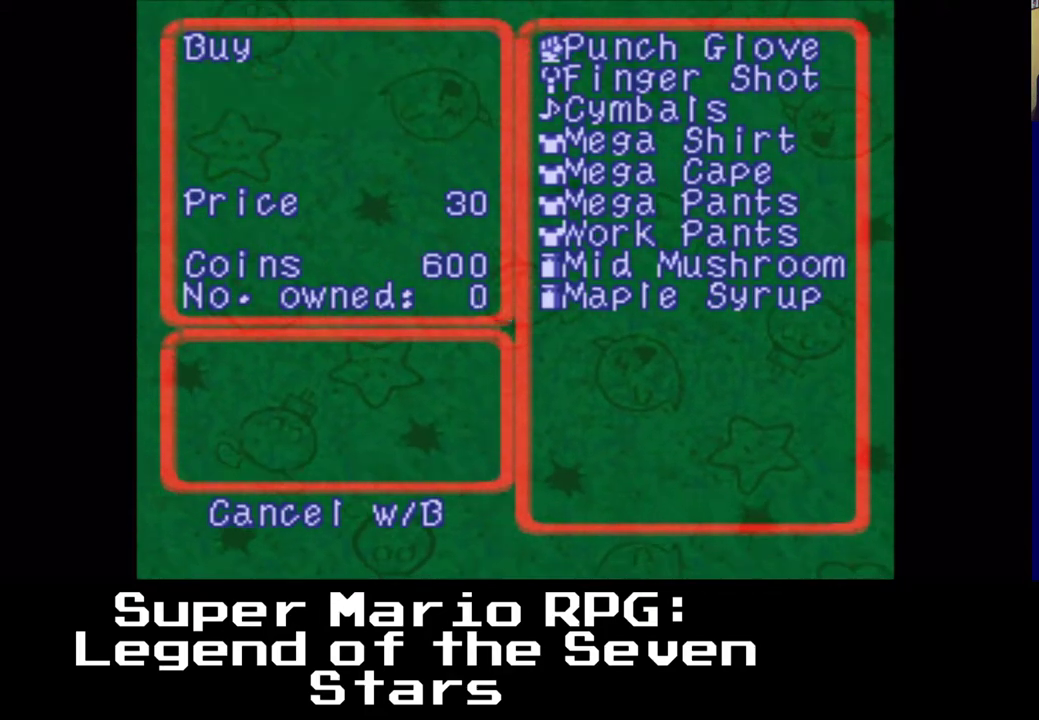
{"buttons": [], "events": [[100, "A", "up"]]}
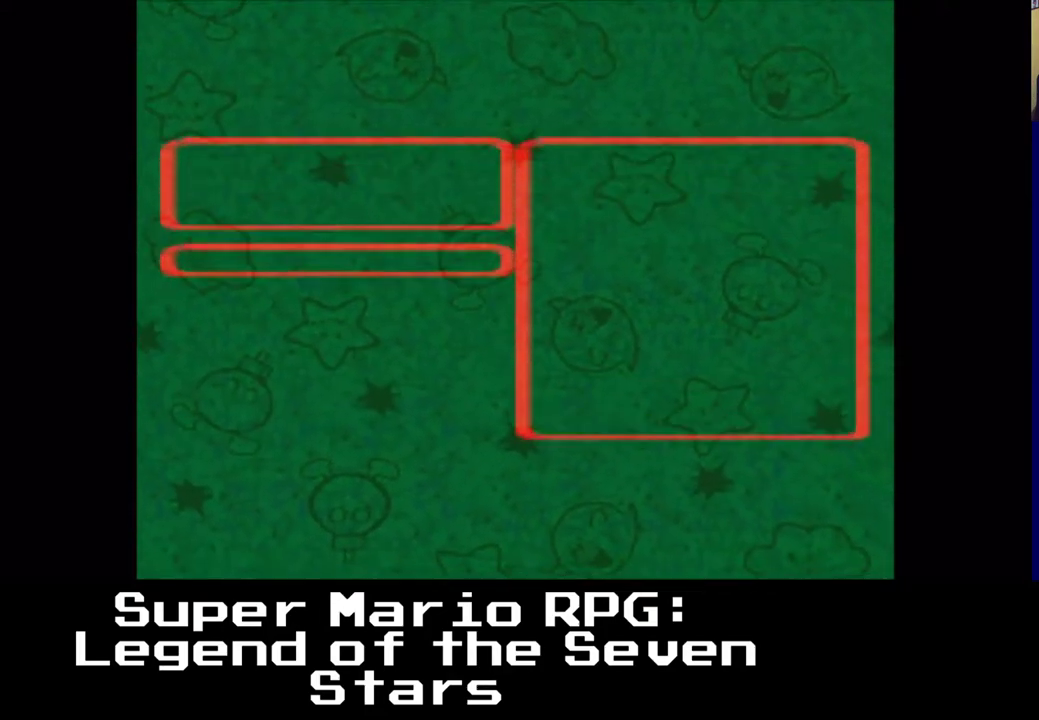
{"buttons": [], "events": []}
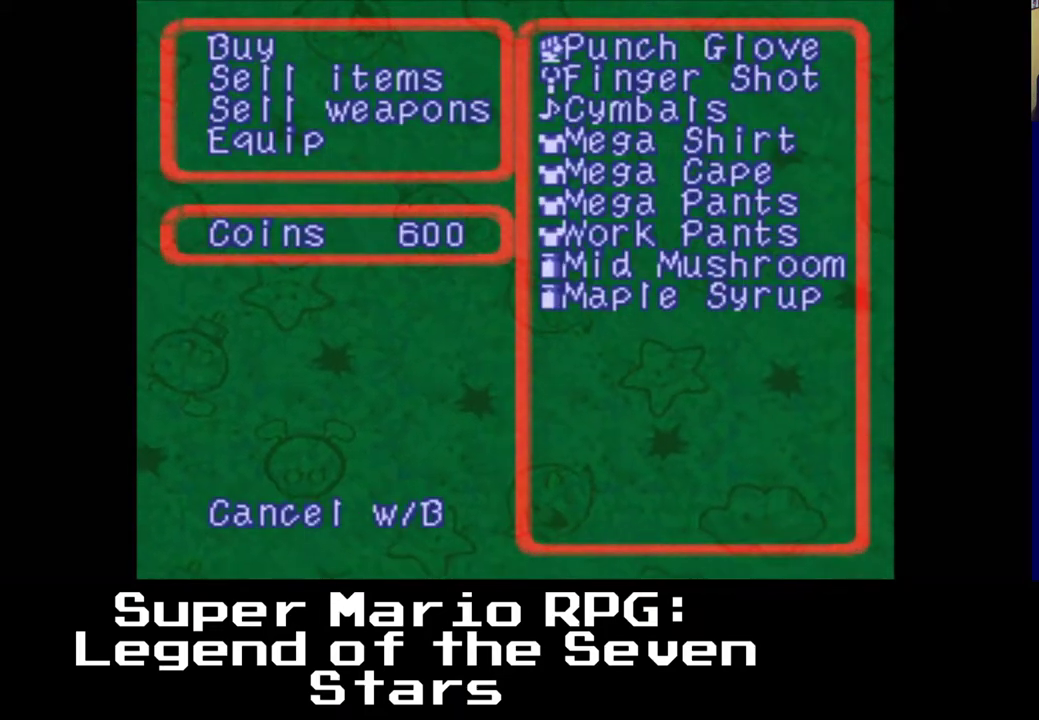
{"buttons": [], "events": []}
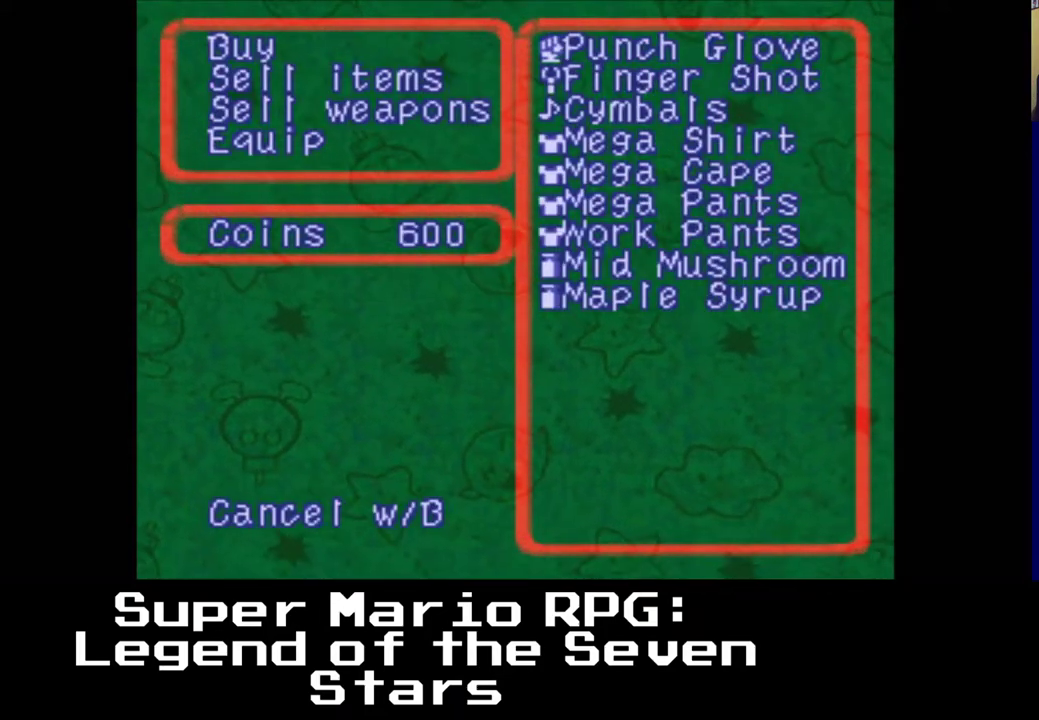
{"buttons": [], "events": []}
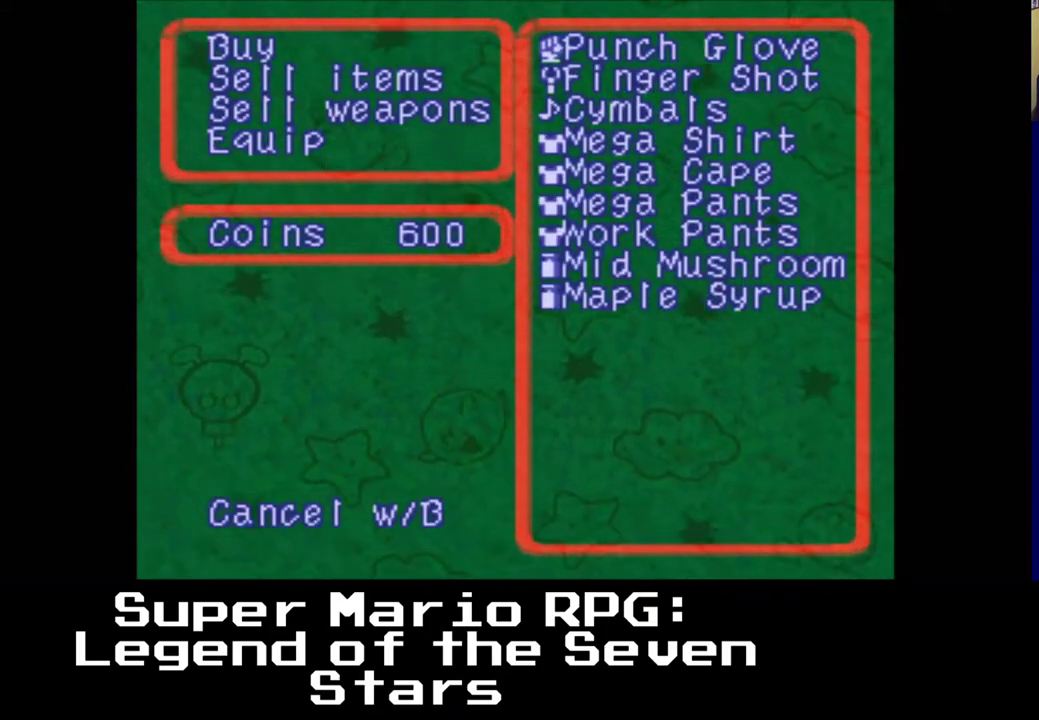
{"buttons": [], "events": []}
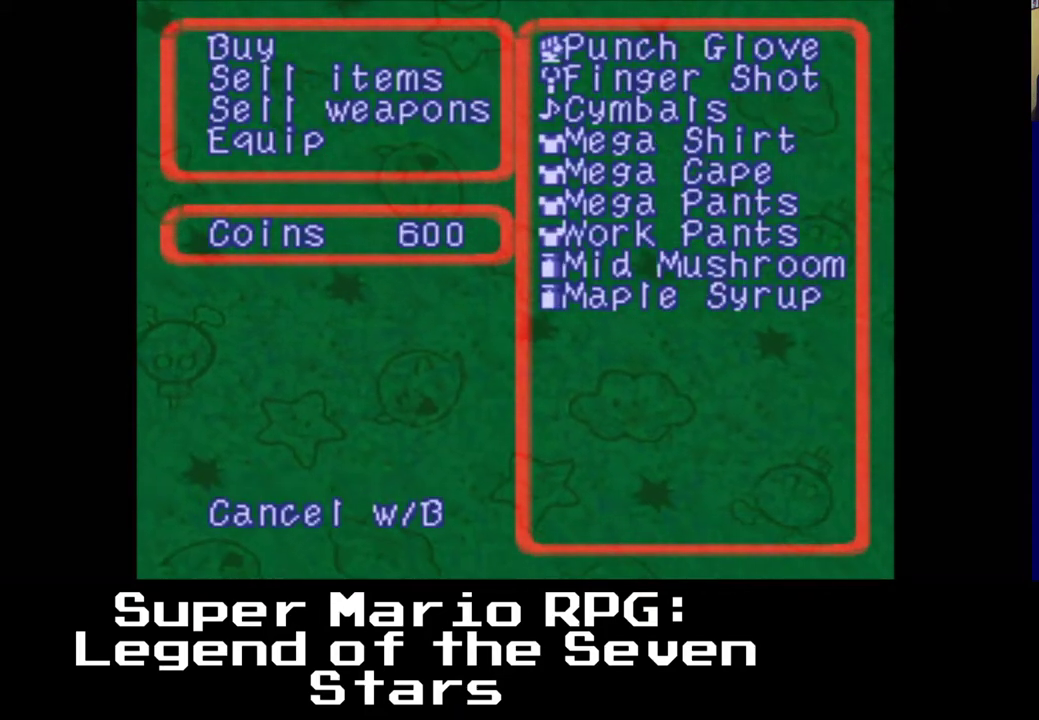
{"buttons": [], "events": [[200, "A", "down"], [383, "A", "up"]]}
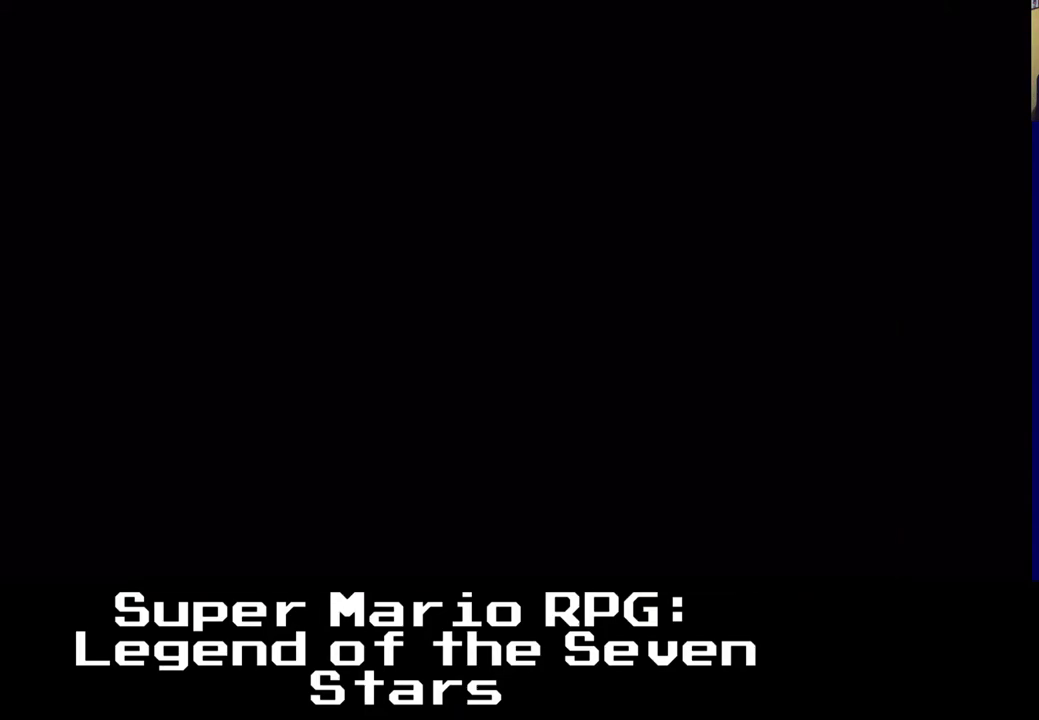
{"buttons": [], "events": []}
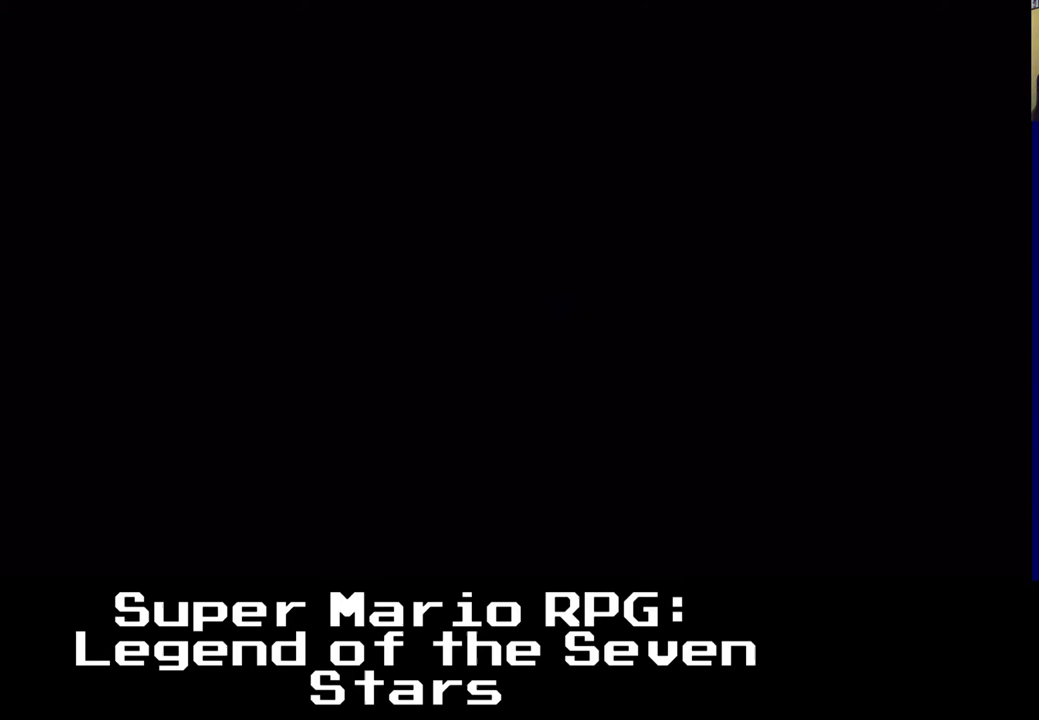
{"buttons": [], "events": []}
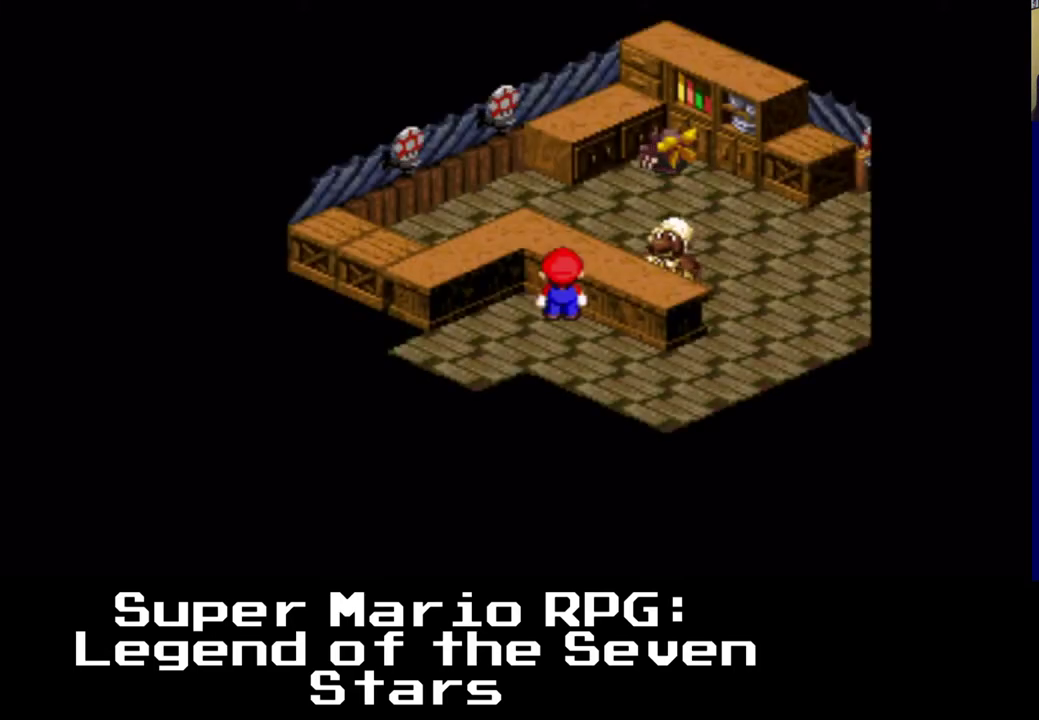
{"buttons": [], "events": [[150, "Y", "down"], [317, "Y", "up"]]}
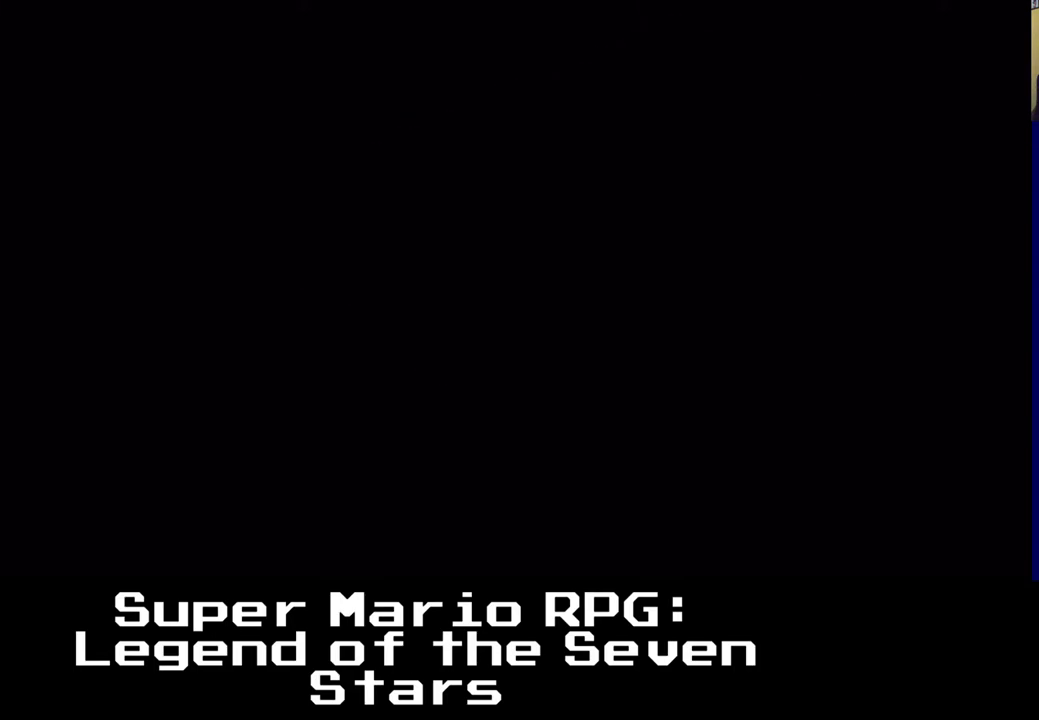
{"buttons": [], "events": []}
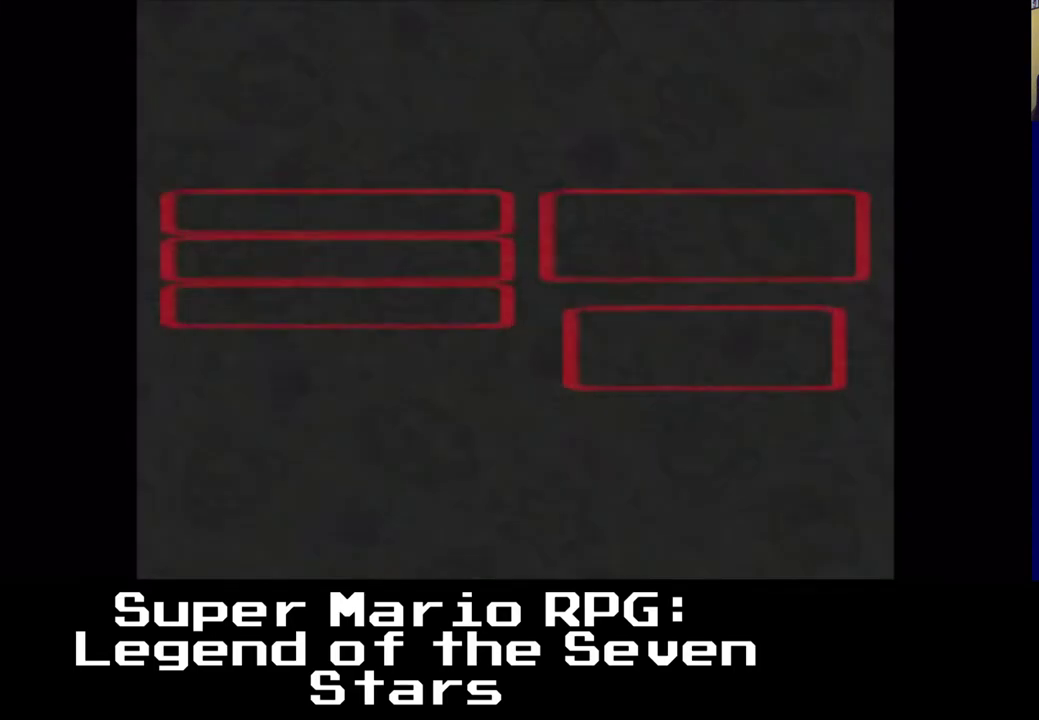
{"buttons": [], "events": []}
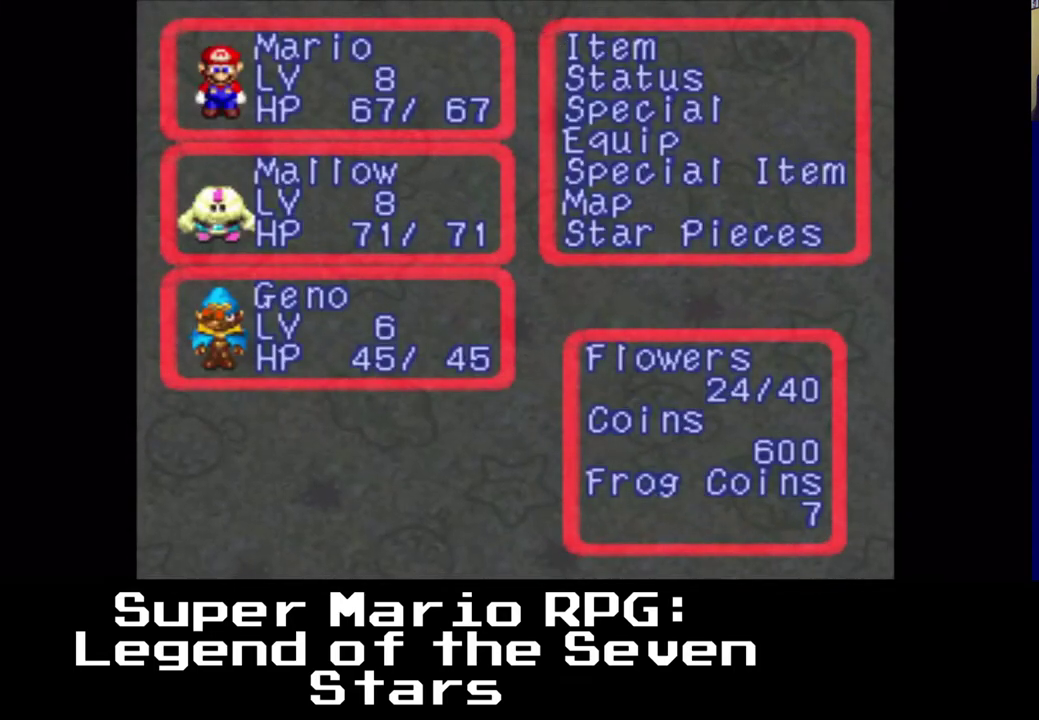
{"buttons": ["DPAD_DOWN"], "events": [[217, "DPAD_DOWN", "down"], [350, "DPAD_DOWN", "up"], [450, "DPAD_DOWN", "down"]]}
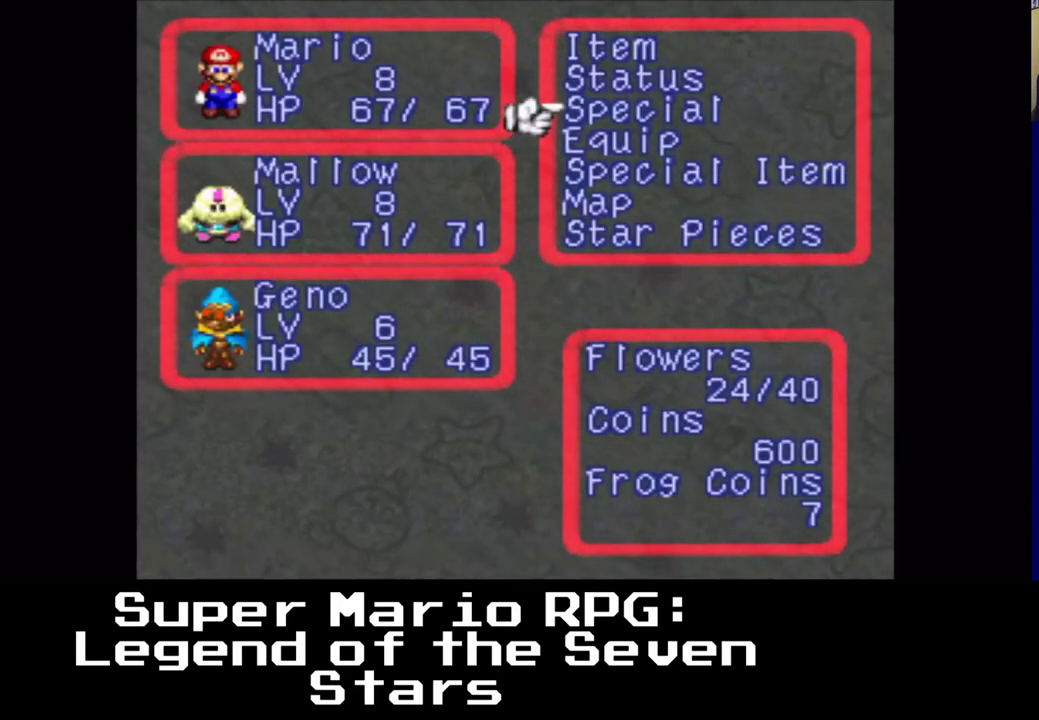
{"buttons": [], "events": [[67, "DPAD_DOWN", "up"], [183, "DPAD_DOWN", "down"], [300, "DPAD_DOWN", "up"], [367, "B", "down"], [500, "B", "up"]]}
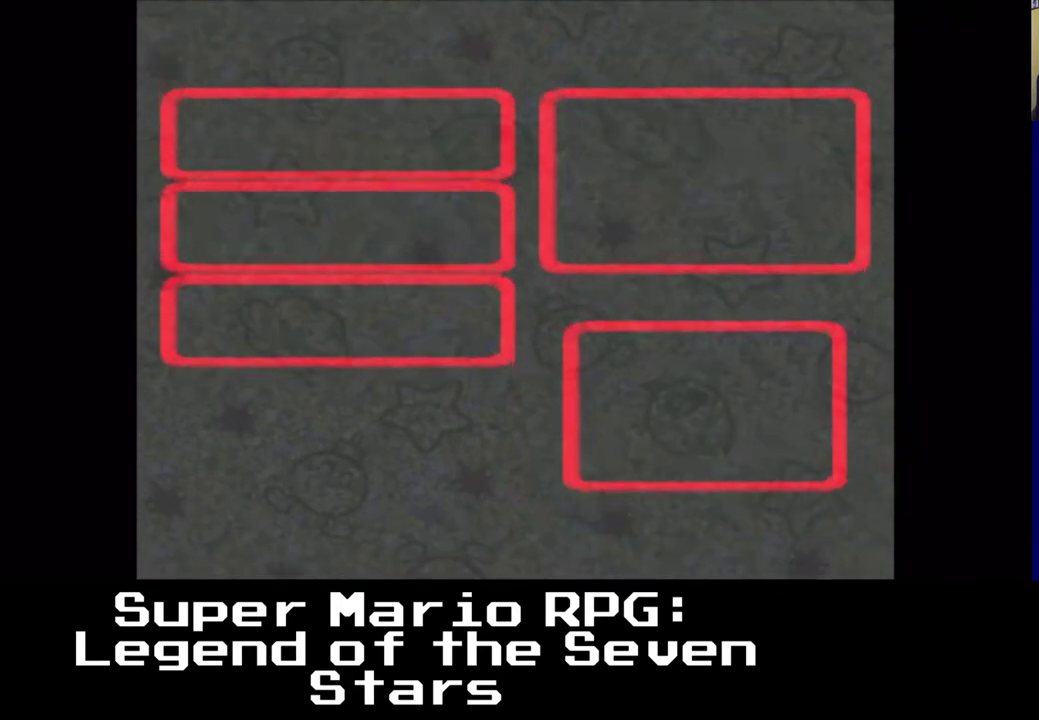
{"buttons": [], "events": []}
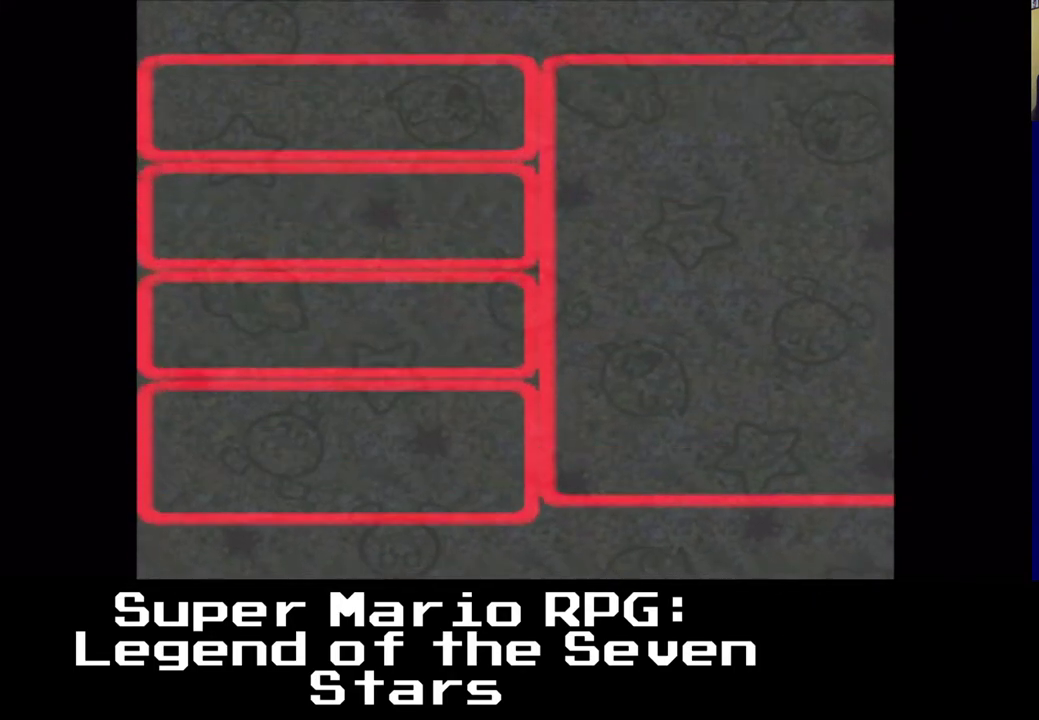
{"buttons": [], "events": []}
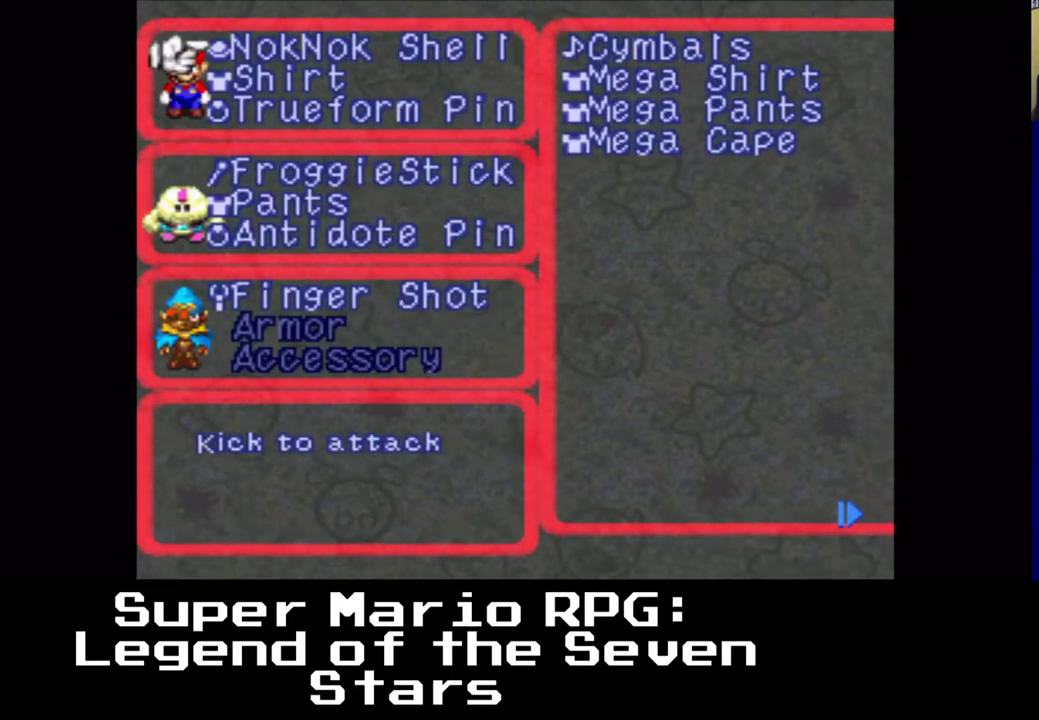
{"buttons": [], "events": []}
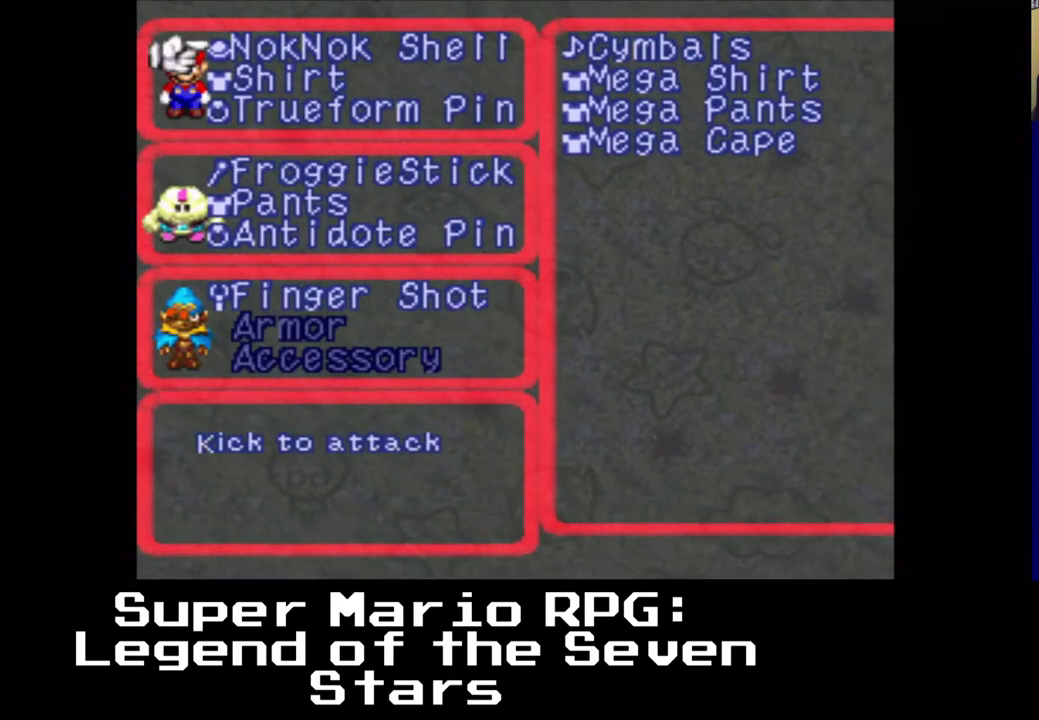
{"buttons": [], "events": [[33, "B", "down"], [183, "B", "up"]]}
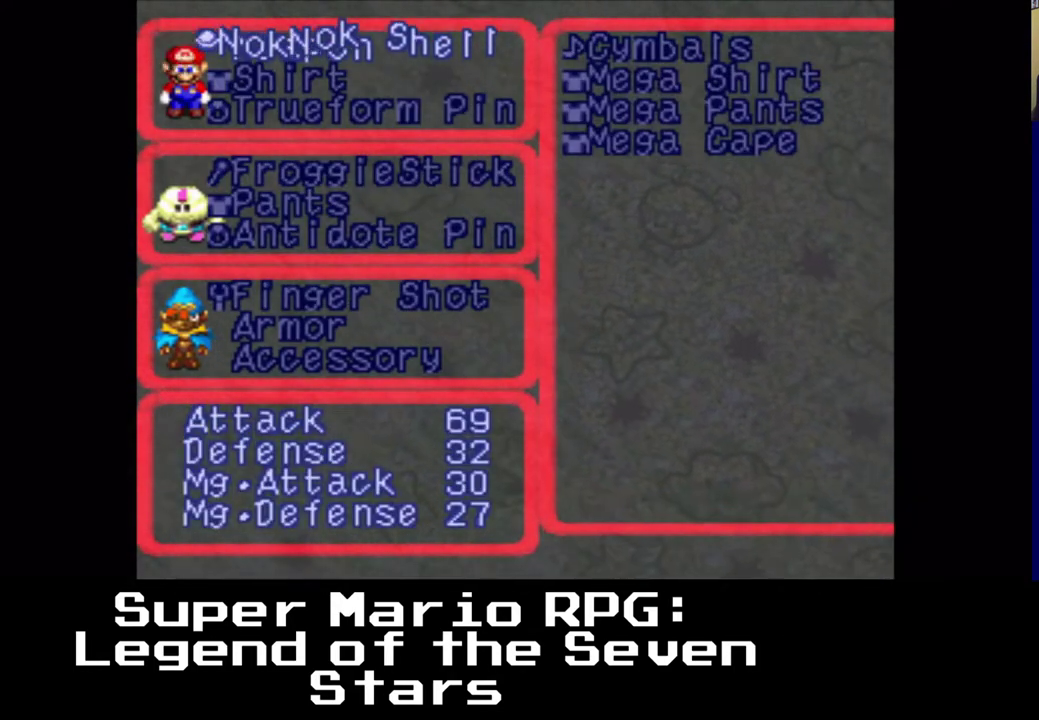
{"buttons": [], "events": []}